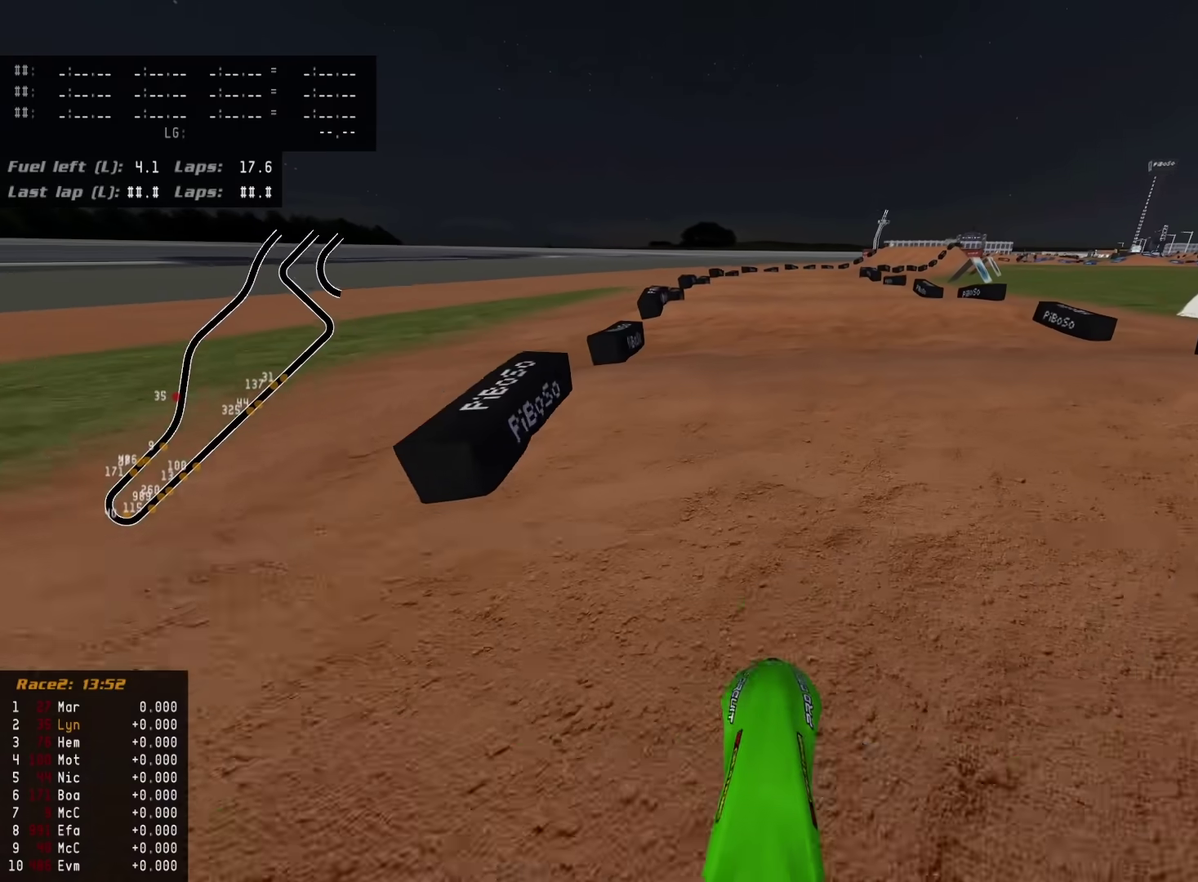
Gameplay with a controller (PlayStation layout); each line is a JSON object with the inputs held at the frame after it (dt_ms = milliseconds from this image to that frame). "events" lists button and stick changes between this image and that frame as [ms after this image, input, new state], when the widget could be followed in between.
{"dt_ms": 700, "buttons": [], "left_stick": "up-right", "right_stick": "up", "events": [[50, "left_stick", "up-right"], [100, "left_stick", "up"], [100, "right_stick", "center"], [233, "right_stick", "up"], [500, "R2", "up"], [500, "right_stick", "up-left"], [517, "left_stick", "up-right"], [633, "right_stick", "up"]]}
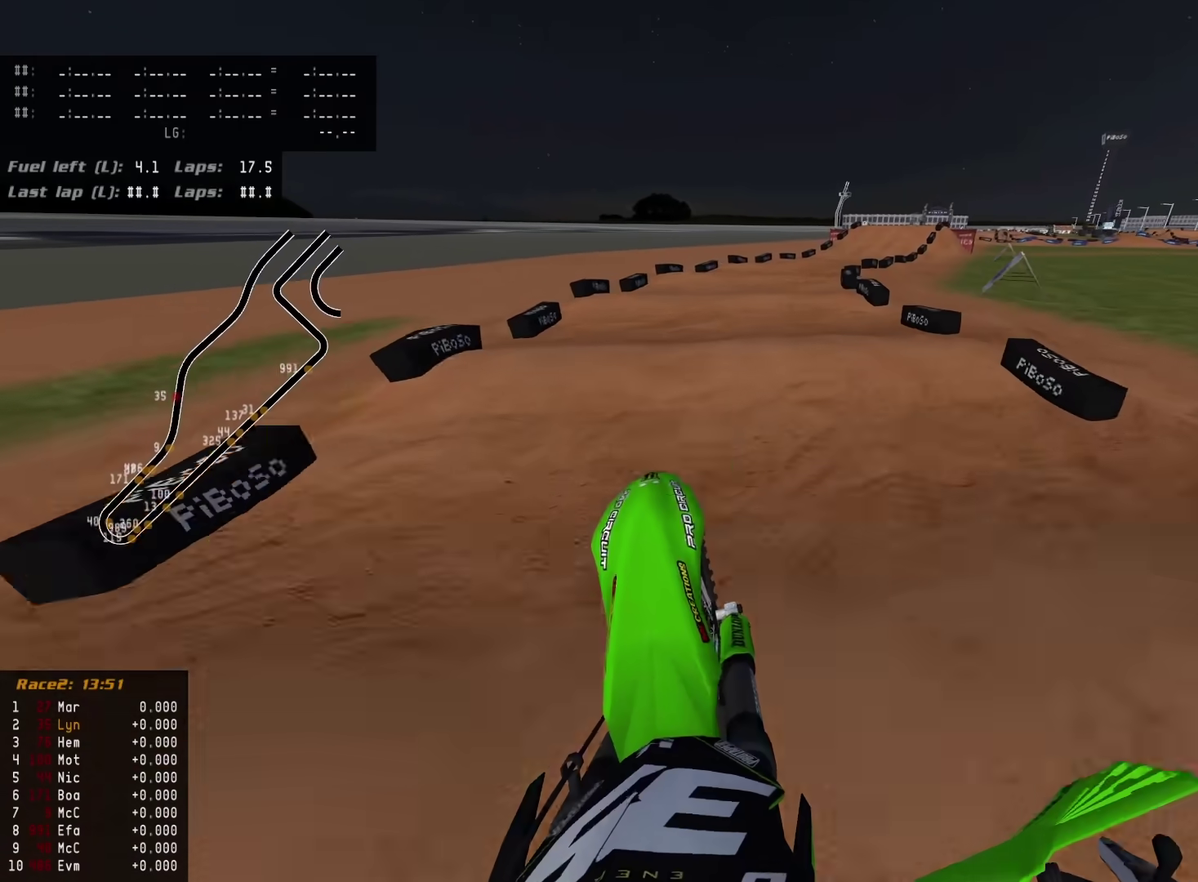
{"dt_ms": 300, "buttons": ["R2"], "left_stick": "up", "right_stick": "left"}
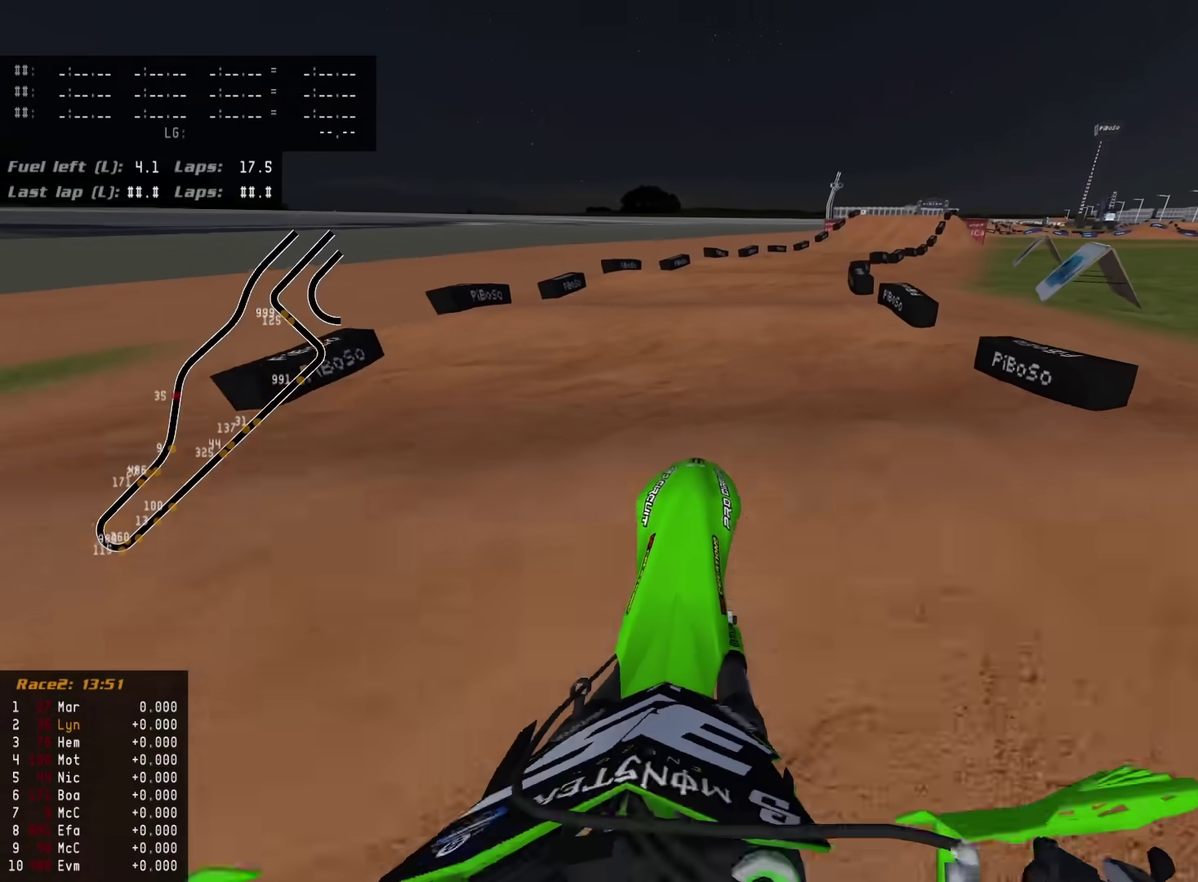
{"dt_ms": 900, "buttons": ["R2"], "left_stick": "up-right", "right_stick": "up", "events": [[33, "right_stick", "down-left"], [217, "right_stick", "center"], [733, "left_stick", "center"], [783, "left_stick", "up-right"], [833, "right_stick", "up"]]}
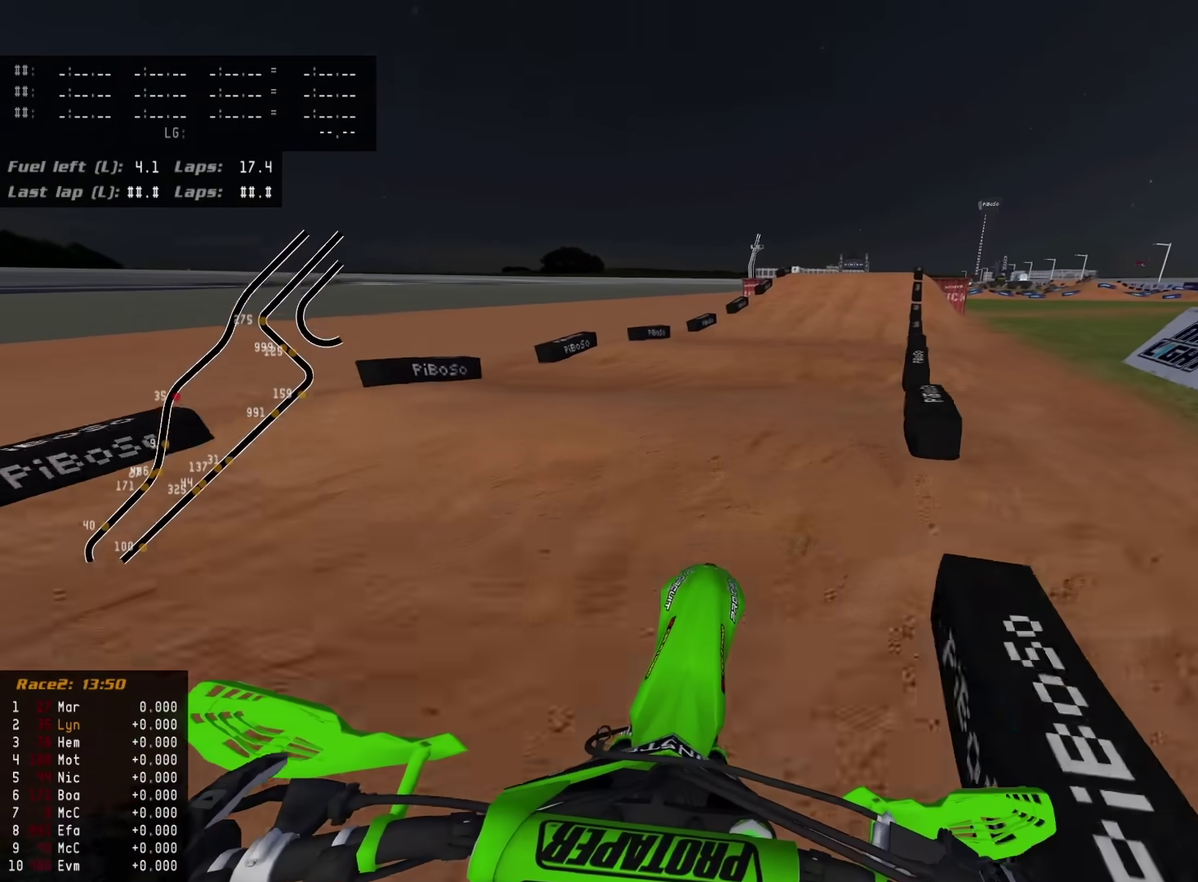
{"dt_ms": 300, "buttons": ["R2"], "left_stick": "center", "right_stick": "down-left", "events": [[83, "right_stick", "center"], [100, "left_stick", "center"], [133, "right_stick", "down-left"]]}
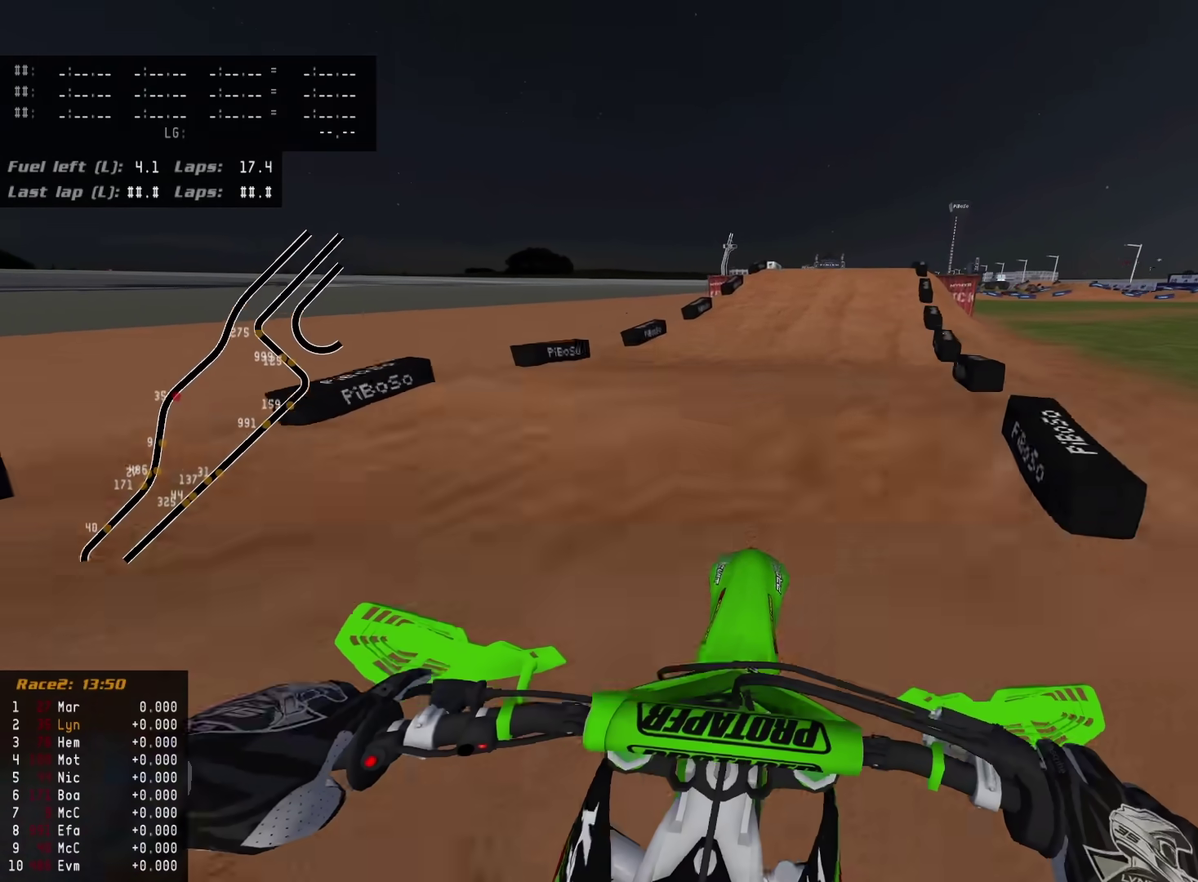
{"dt_ms": 700, "buttons": ["R2"], "left_stick": "center", "right_stick": "center", "events": [[17, "right_stick", "center"], [183, "right_stick", "down-left"], [417, "right_stick", "center"], [483, "right_stick", "up-left"], [600, "right_stick", "center"]]}
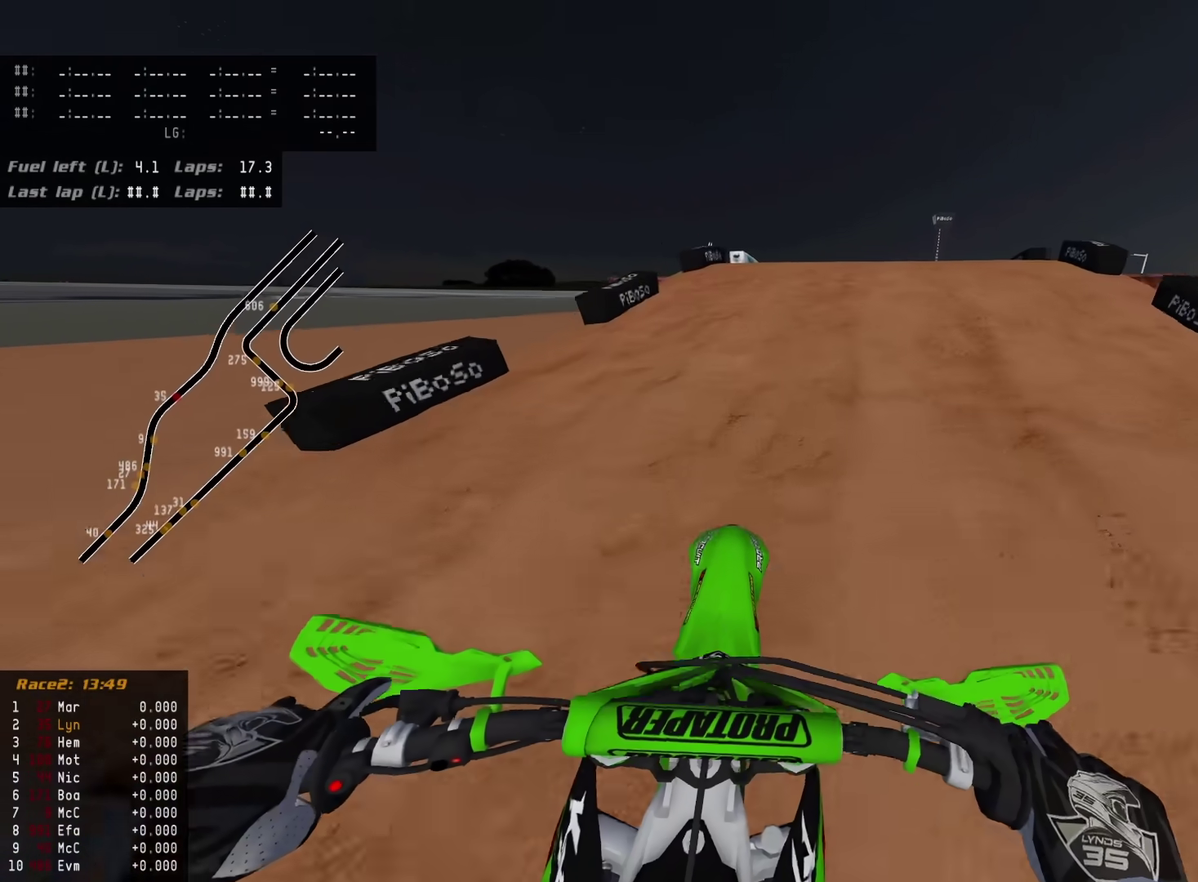
{"dt_ms": 300, "buttons": ["R2"], "left_stick": "center", "right_stick": "down-left", "events": [[33, "right_stick", "down-left"]]}
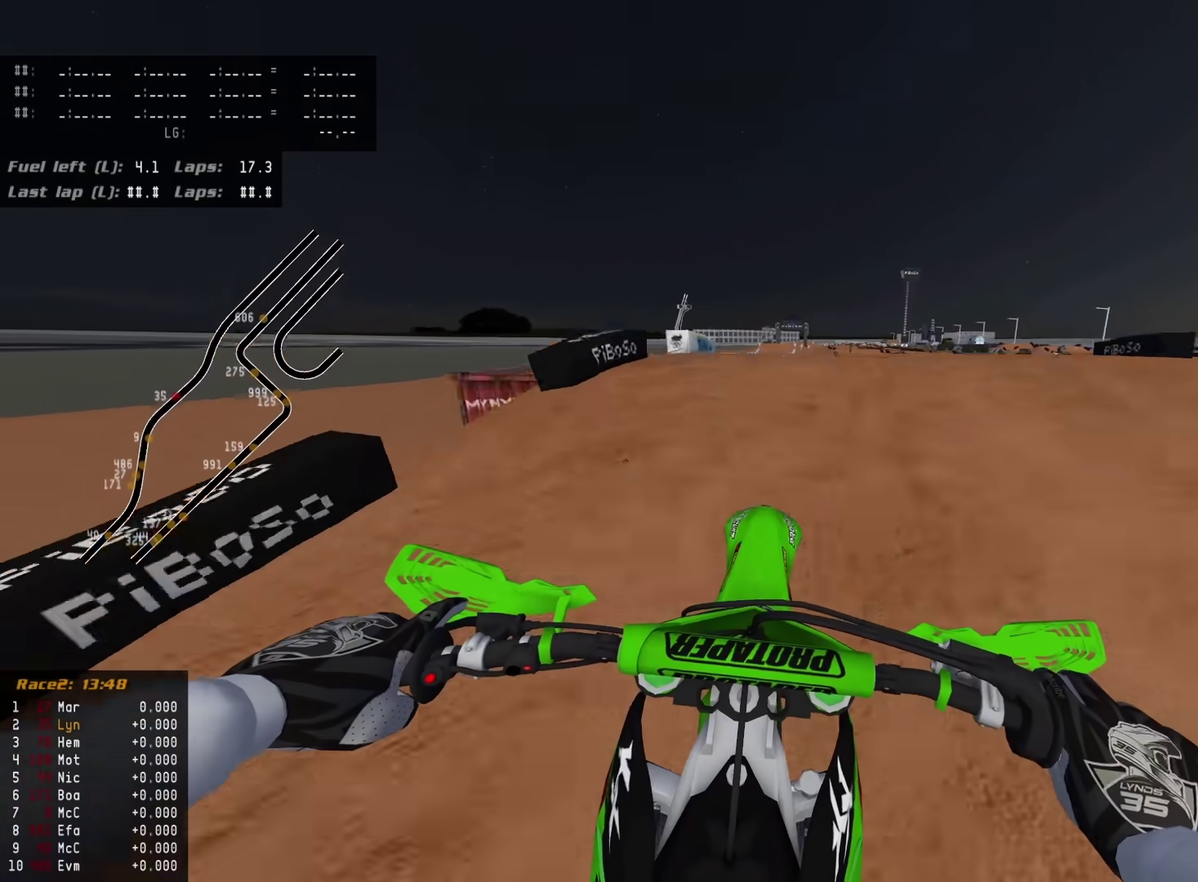
{"dt_ms": 600, "buttons": [], "left_stick": "down-left", "right_stick": "up-left", "events": [[117, "right_stick", "center"], [217, "right_stick", "up-left"], [300, "R2", "up"], [400, "left_stick", "down-left"]]}
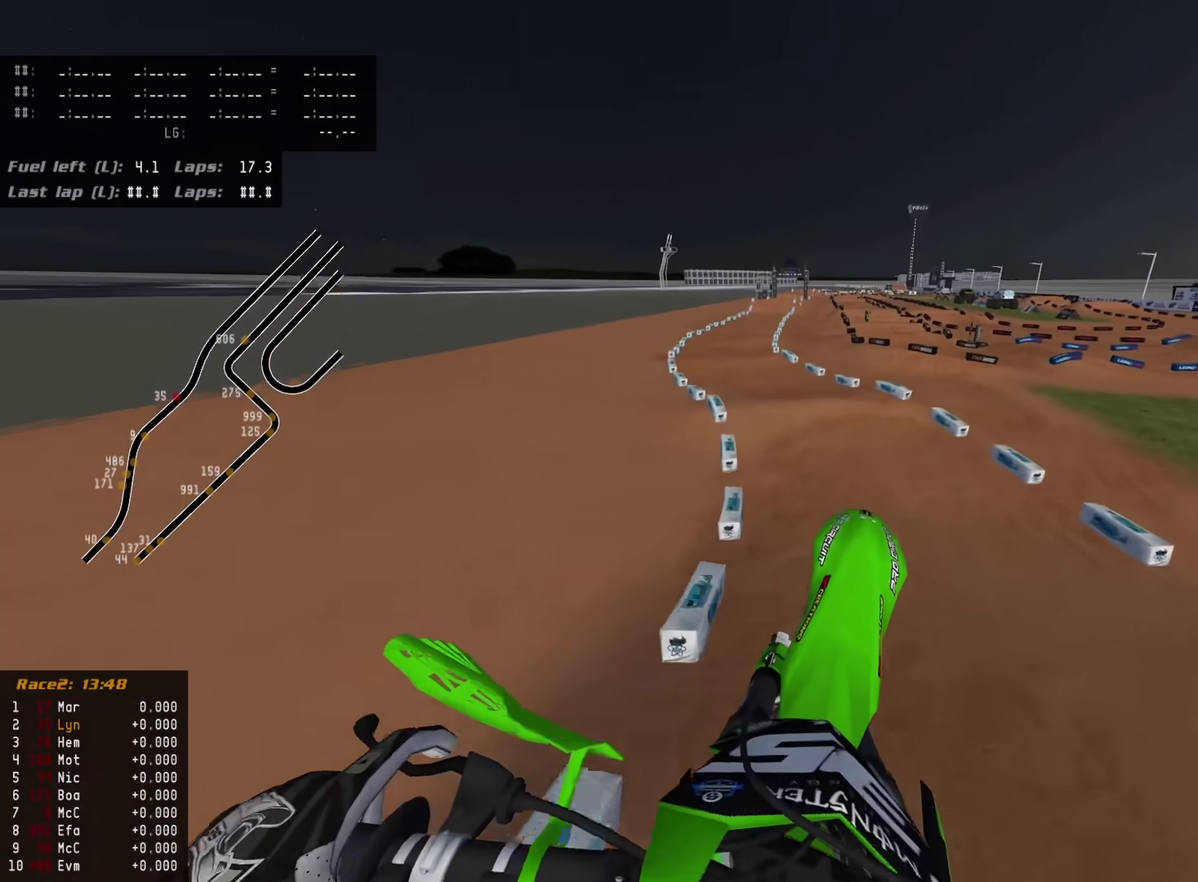
{"dt_ms": 400, "buttons": [], "left_stick": "down-left", "right_stick": "up-left", "events": []}
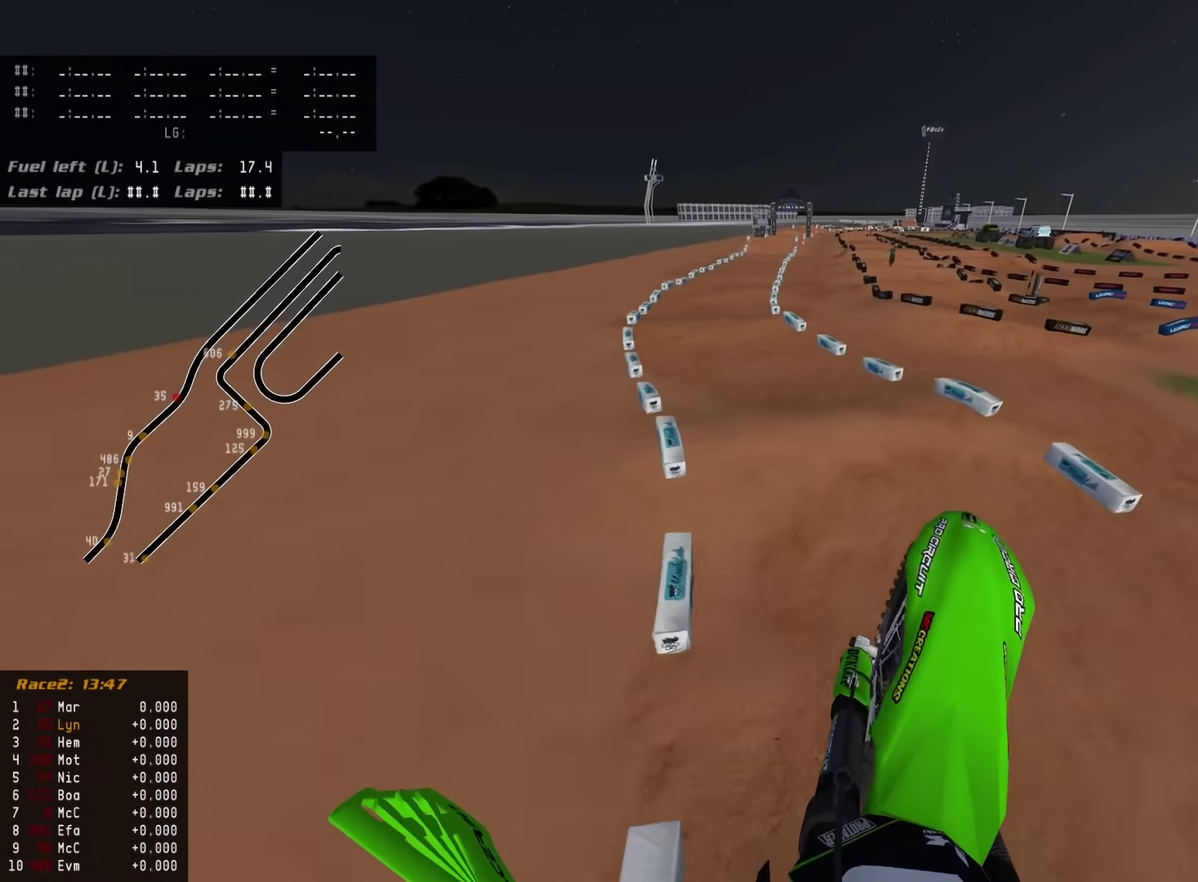
{"dt_ms": 500, "buttons": ["R2"], "left_stick": "center", "right_stick": "left", "events": [[33, "R2", "down"], [167, "right_stick", "left"], [183, "left_stick", "center"]]}